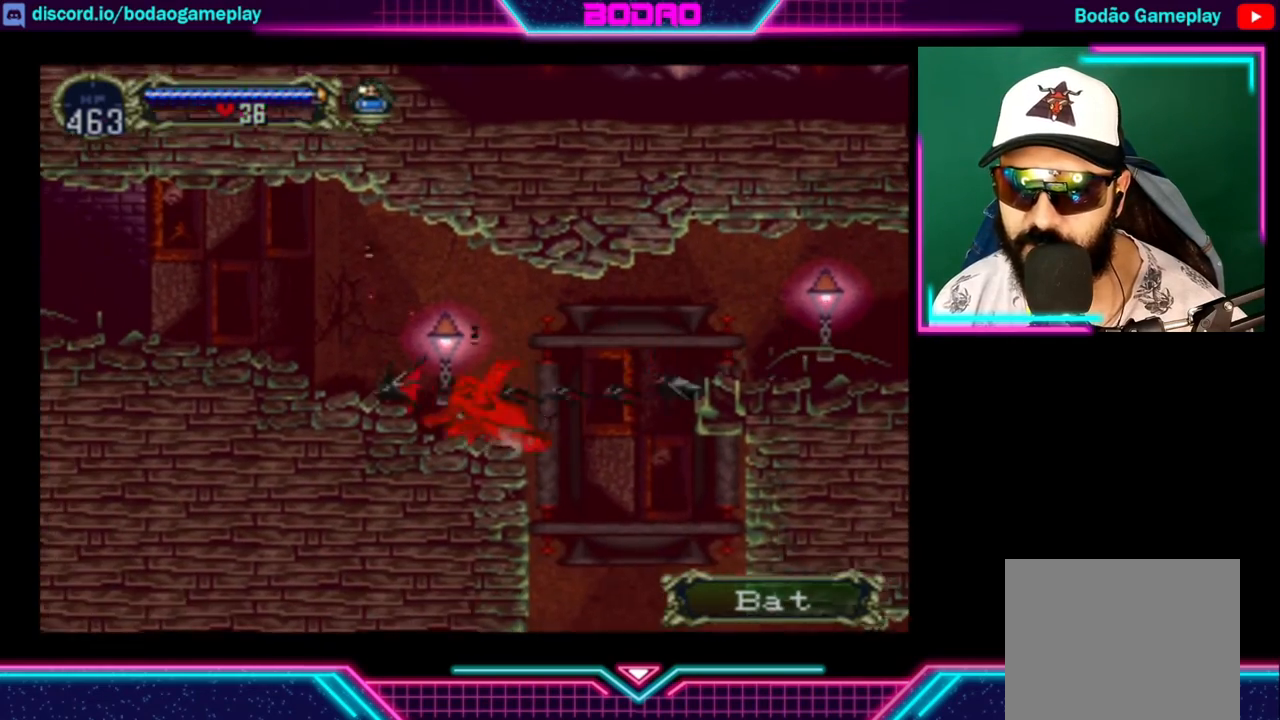
Gameplay with a controller (Xbox layout); each line is a JSON object with the inputs held at the frame after it. "events" lists button and stick changes between this image and that frame as [ms after this image, input, new state], when the widget could be followed in between. Not read: R3.
{"buttons": [], "left_stick": "down", "right_stick": "center", "events": [[120, "X", "down"], [240, "X", "up"], [320, "X", "down"], [400, "X", "up"]]}
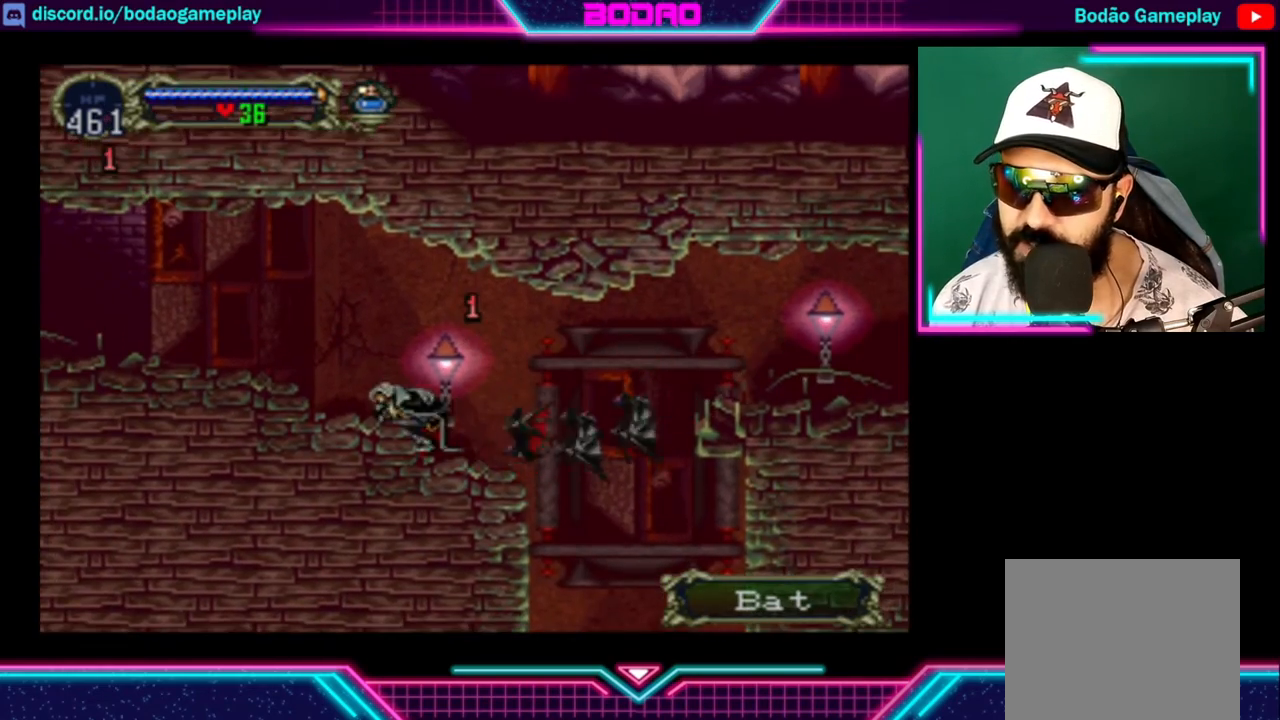
{"buttons": [], "left_stick": "right", "right_stick": "center", "events": [[40, "left_stick", "center"], [200, "A", "down"], [200, "left_stick", "left"], [400, "A", "up"], [400, "left_stick", "right"]]}
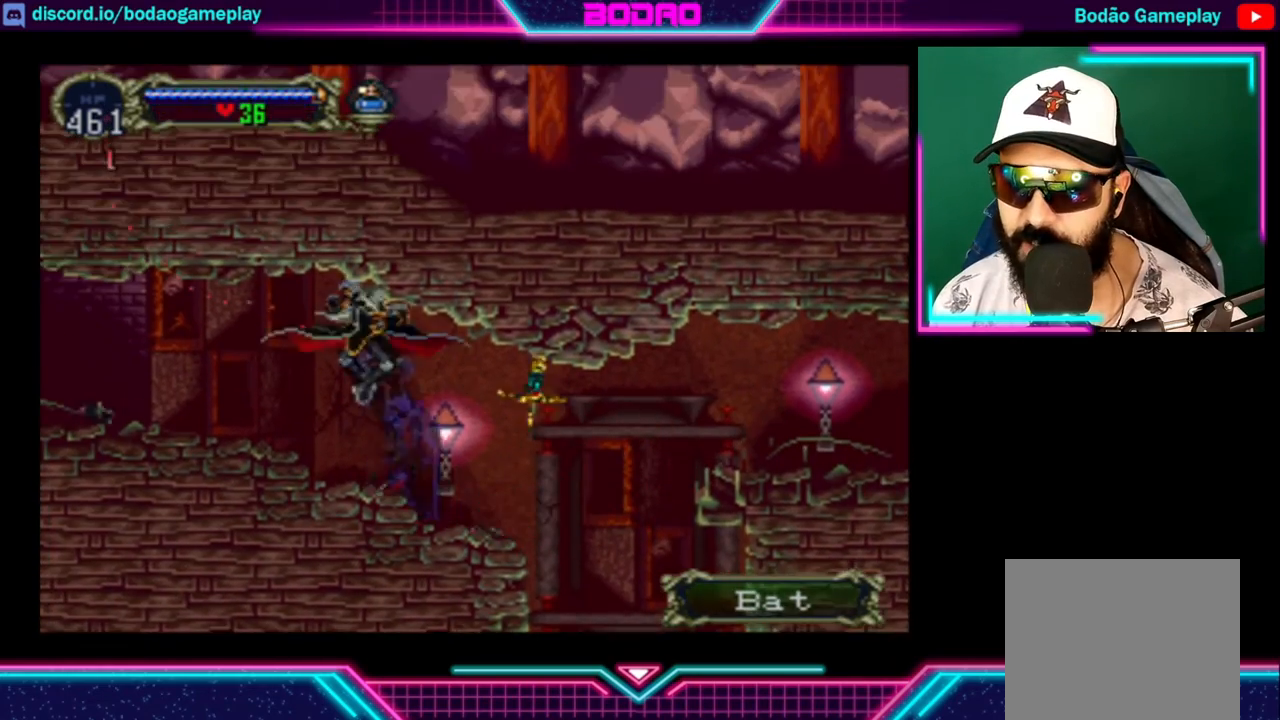
{"buttons": [], "left_stick": "left", "right_stick": "center", "events": [[80, "A", "down"], [280, "A", "up"], [360, "left_stick", "left"]]}
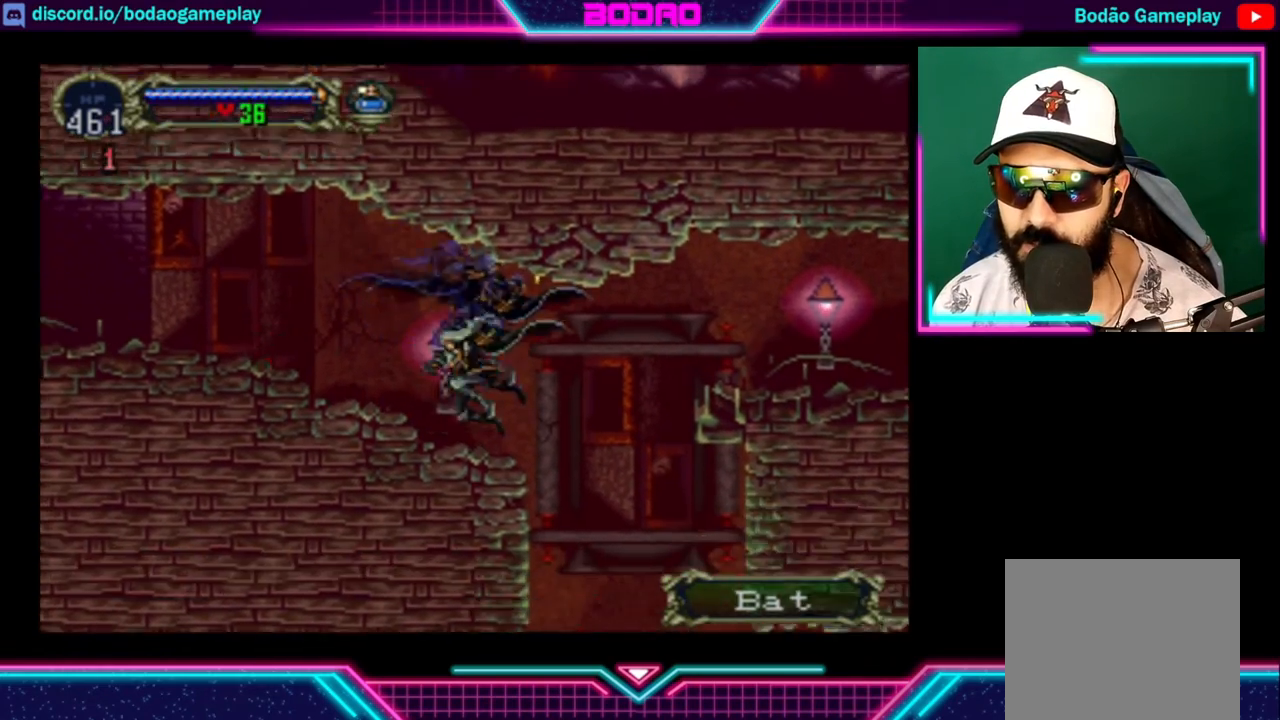
{"buttons": [], "left_stick": "right", "right_stick": "center", "events": [[40, "left_stick", "right"], [280, "A", "down"], [480, "A", "up"]]}
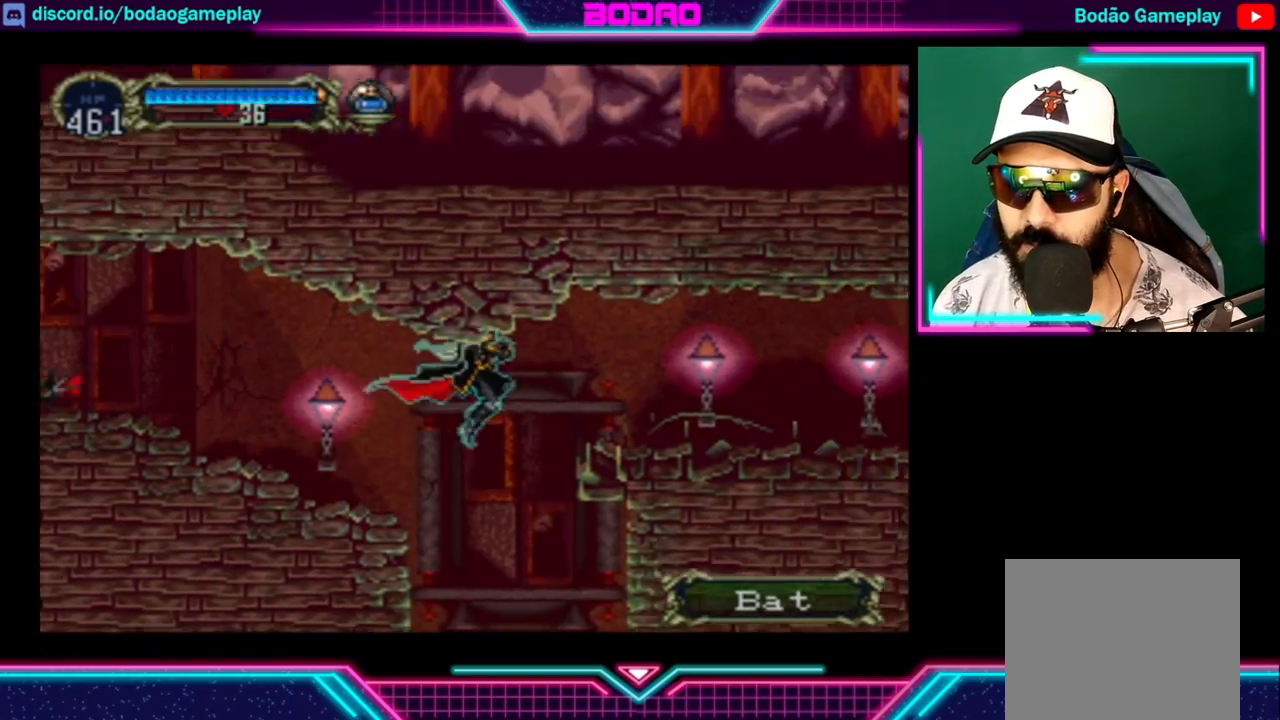
{"buttons": ["A"], "left_stick": "right", "right_stick": "center", "events": [[240, "A", "down"]]}
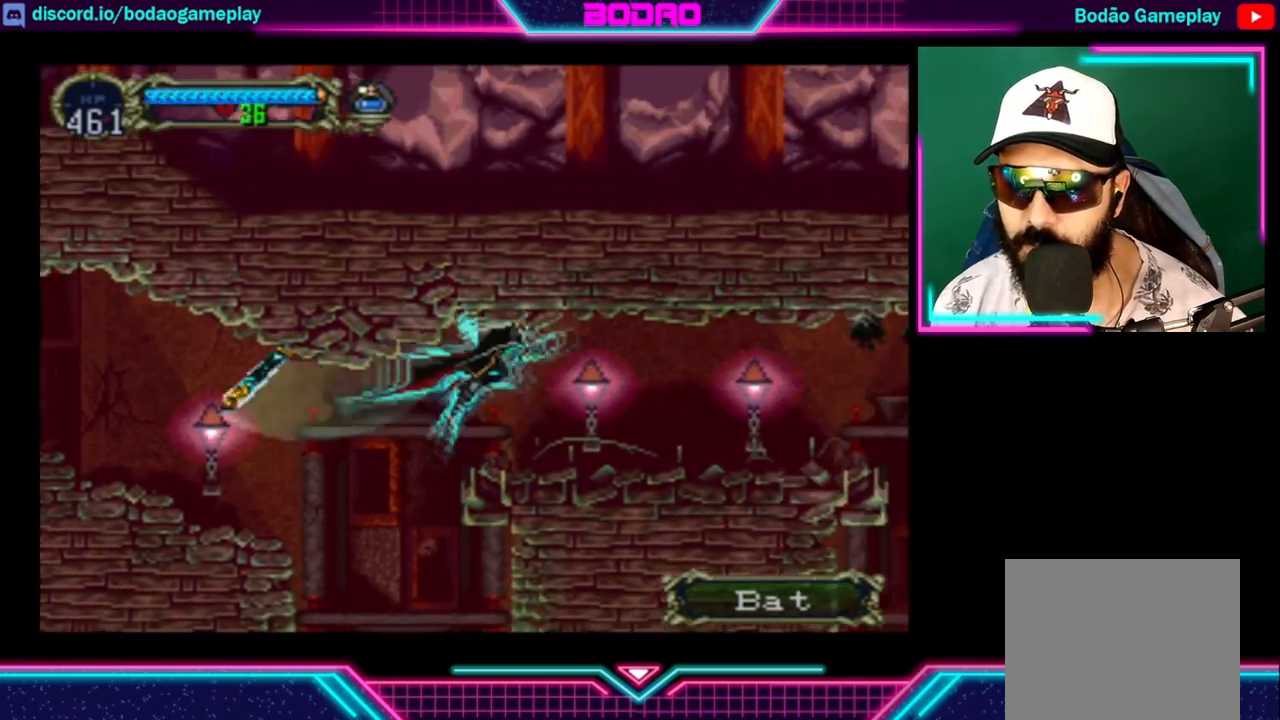
{"buttons": [], "left_stick": "center", "right_stick": "center", "events": [[40, "A", "up"], [200, "X", "down"], [200, "left_stick", "down"], [280, "X", "up"], [280, "left_stick", "down-right"], [440, "left_stick", "center"]]}
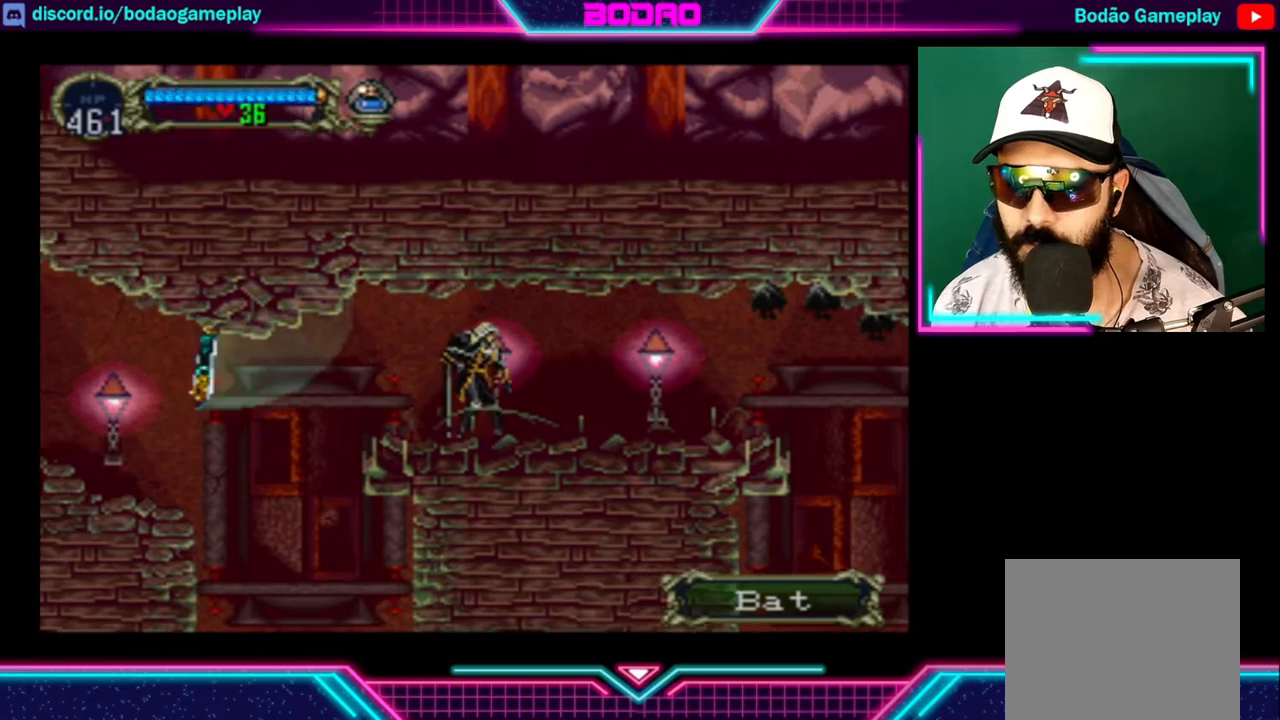
{"buttons": [], "left_stick": "right", "right_stick": "center", "events": [[120, "left_stick", "right"]]}
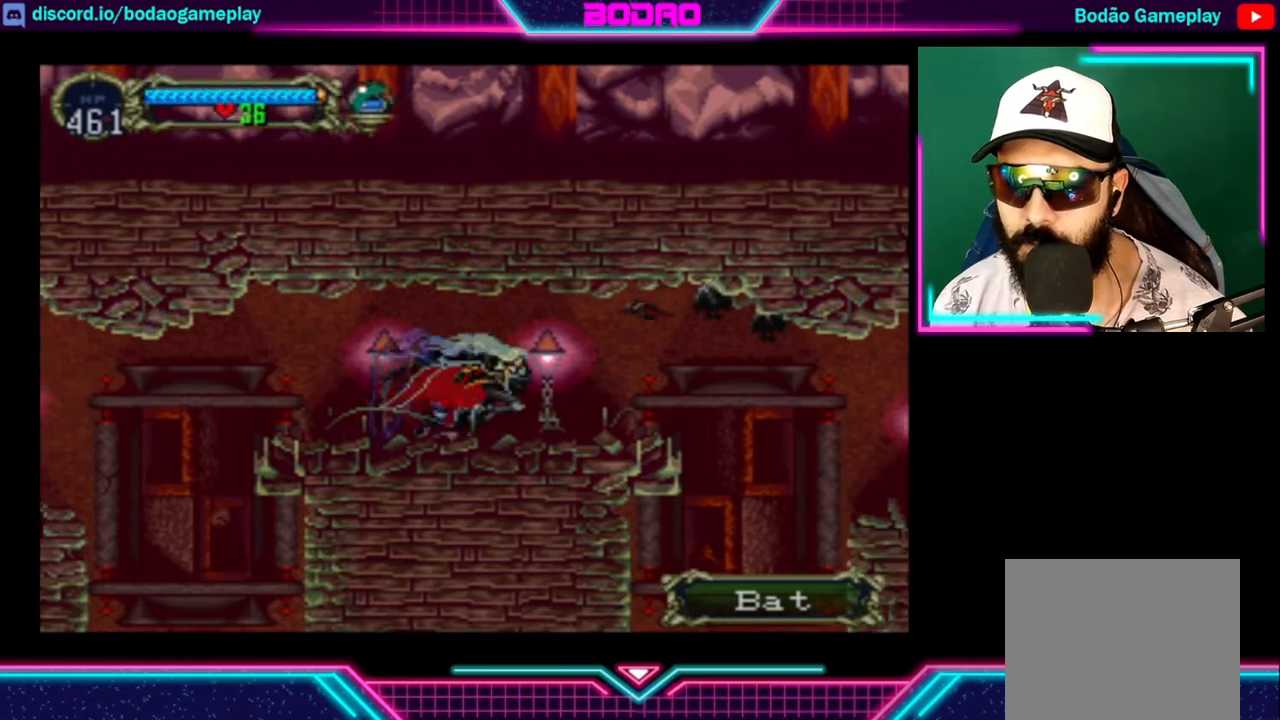
{"buttons": [], "left_stick": "center", "right_stick": "center", "events": [[120, "X", "down"], [200, "X", "up"], [200, "left_stick", "center"]]}
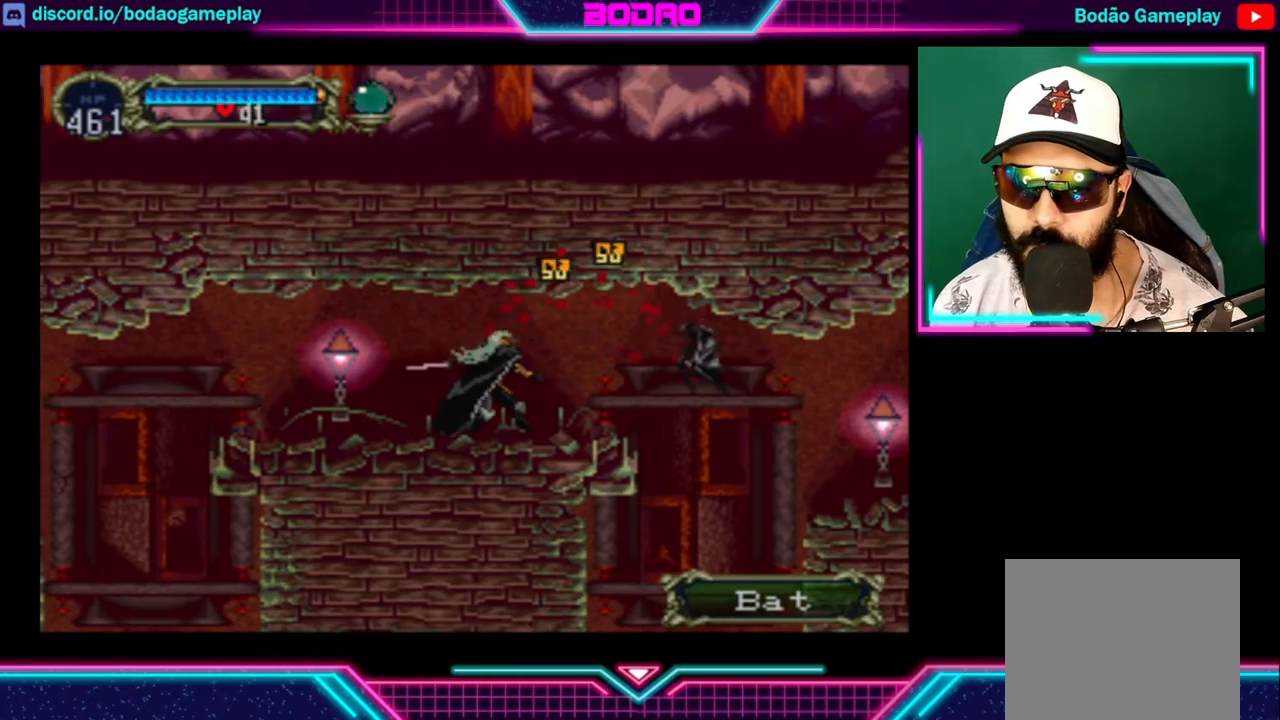
{"buttons": [], "left_stick": "center", "right_stick": "center", "events": [[80, "left_stick", "right"], [200, "X", "down"], [280, "X", "up"], [320, "left_stick", "center"]]}
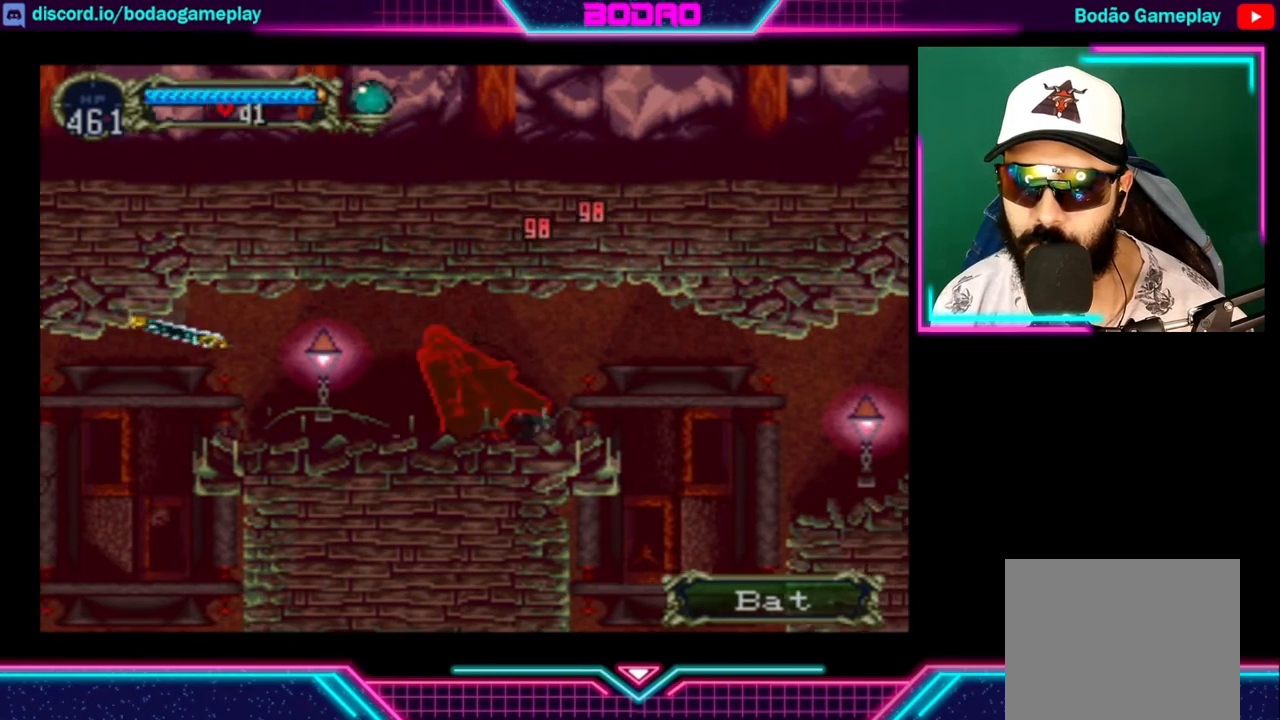
{"buttons": [], "left_stick": "right", "right_stick": "center", "events": [[520, "left_stick", "right"]]}
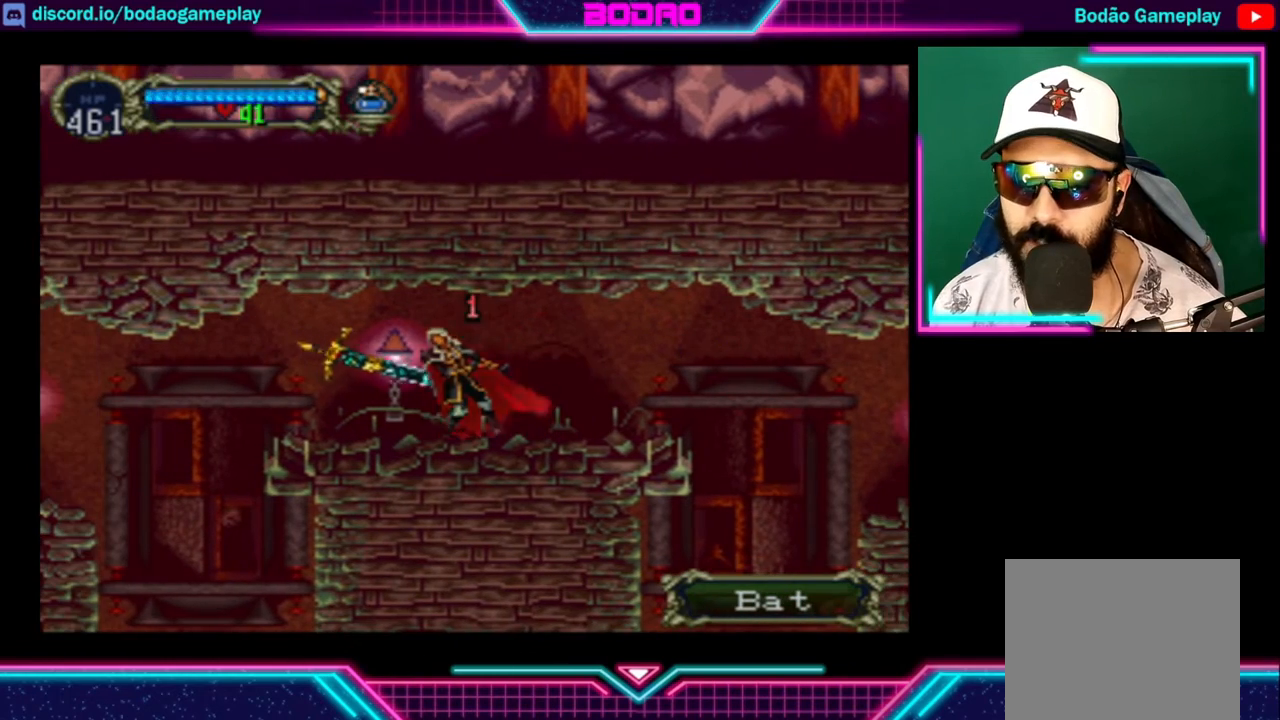
{"buttons": [], "left_stick": "left", "right_stick": "center", "events": [[200, "left_stick", "down-left"], [280, "X", "down"], [400, "X", "up"], [480, "left_stick", "left"]]}
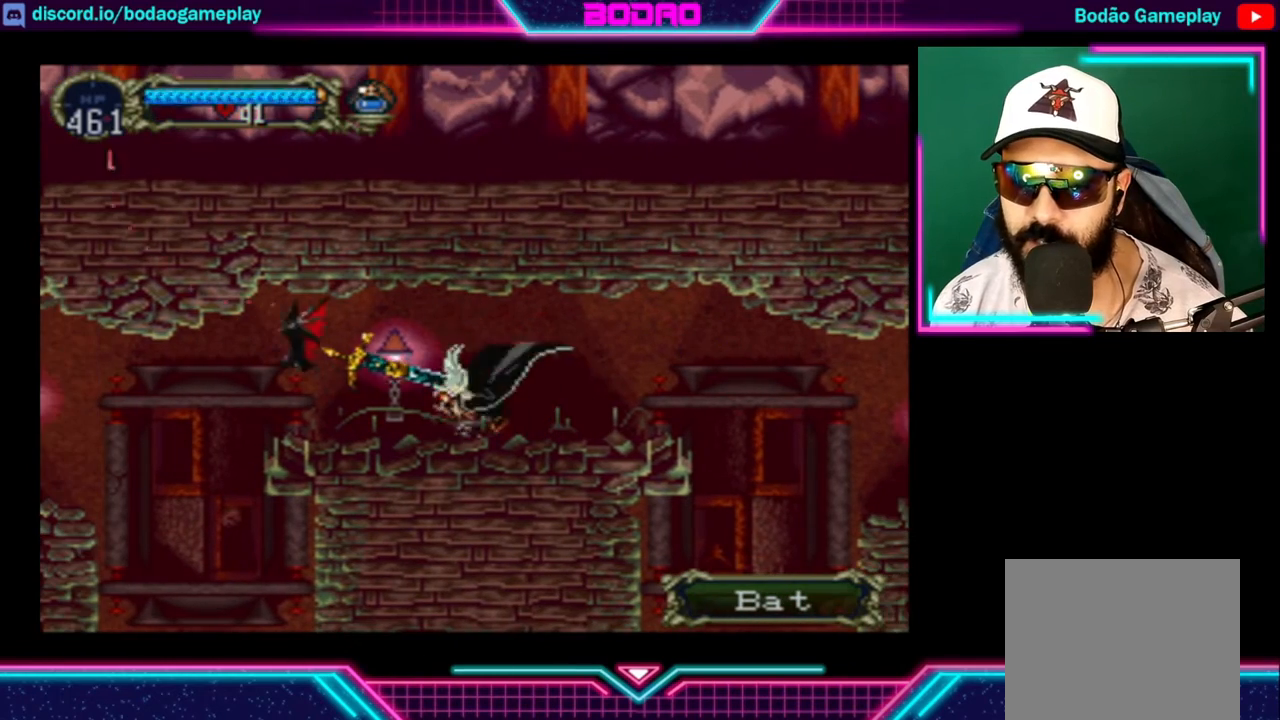
{"buttons": [], "left_stick": "center", "right_stick": "center", "events": [[360, "X", "down"], [400, "left_stick", "center"], [440, "X", "up"]]}
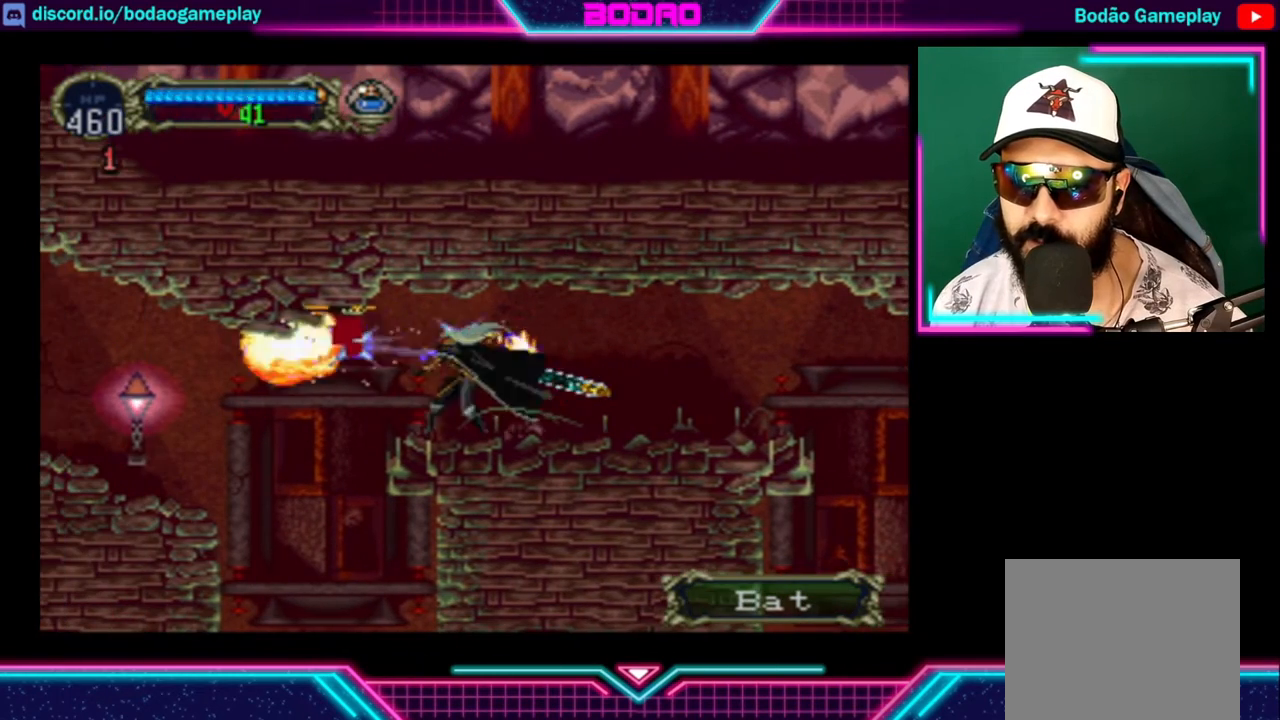
{"buttons": [], "left_stick": "left", "right_stick": "center", "events": [[360, "left_stick", "left"]]}
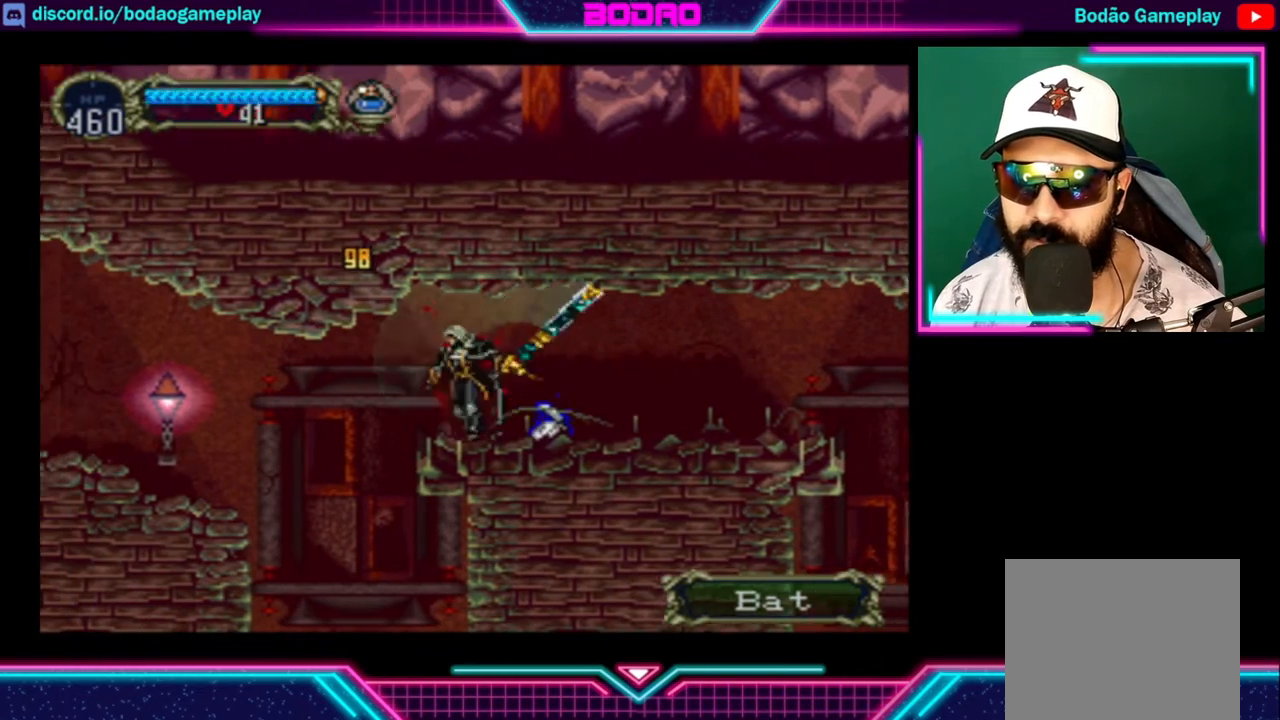
{"buttons": [], "left_stick": "left", "right_stick": "center", "events": [[200, "A", "down"], [320, "A", "up"]]}
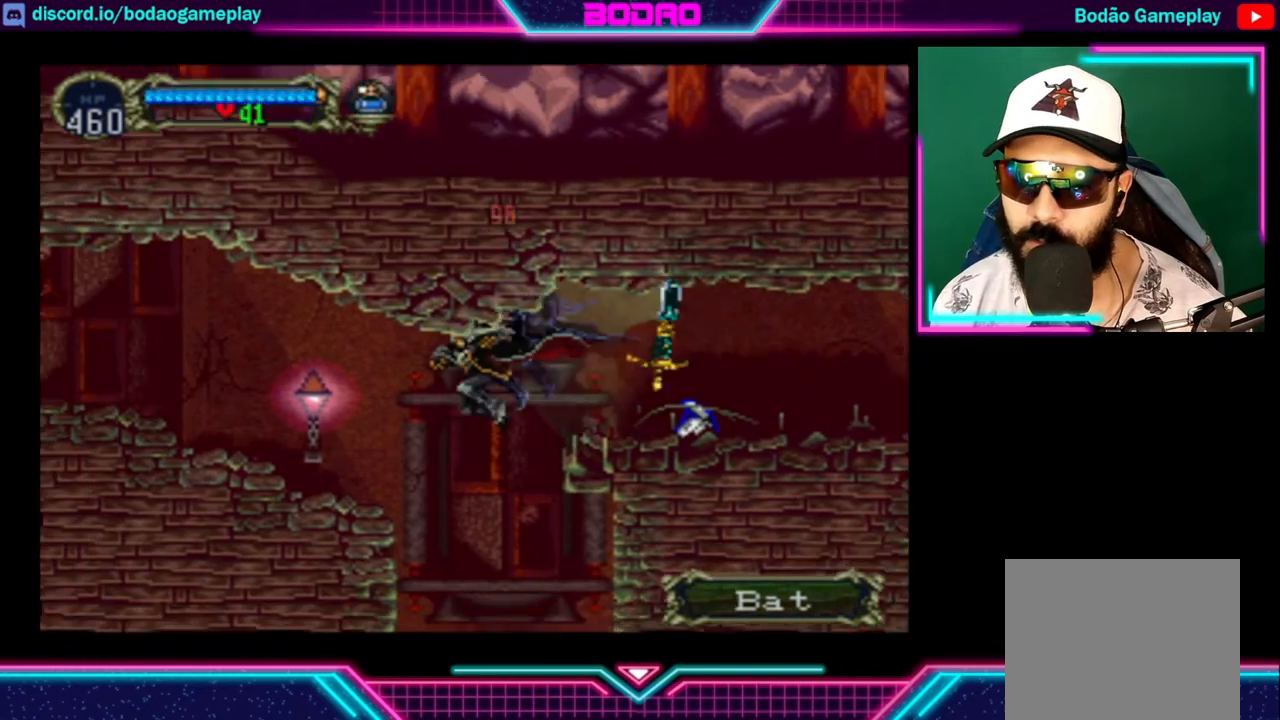
{"buttons": [], "left_stick": "left", "right_stick": "center", "events": [[80, "A", "down"], [320, "A", "up"]]}
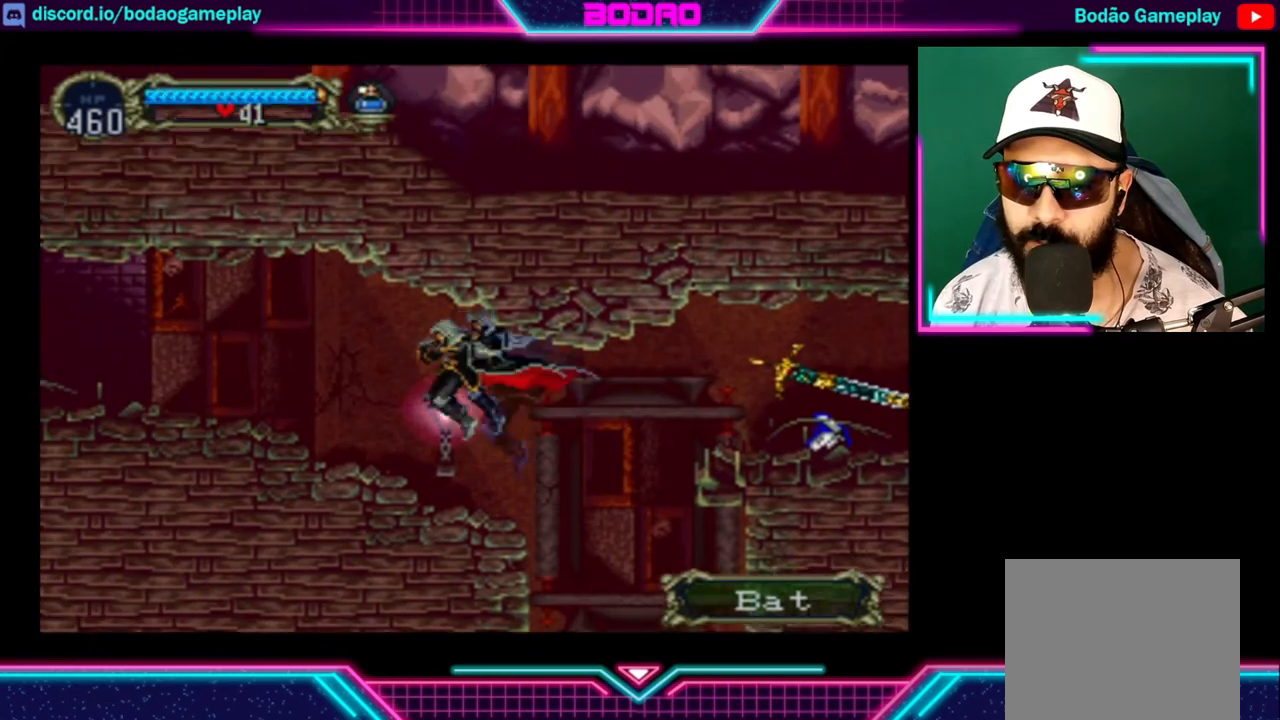
{"buttons": [], "left_stick": "left", "right_stick": "center", "events": []}
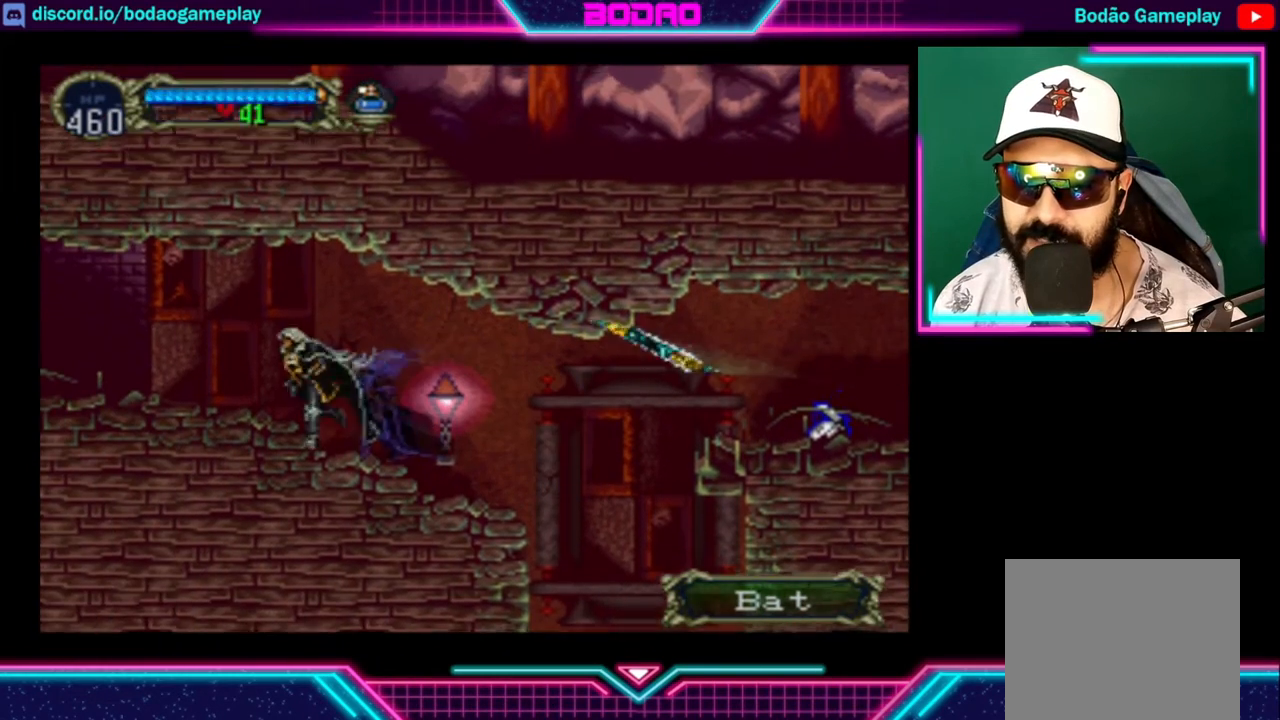
{"buttons": [], "left_stick": "left", "right_stick": "center", "events": [[40, "A", "down"], [200, "A", "up"]]}
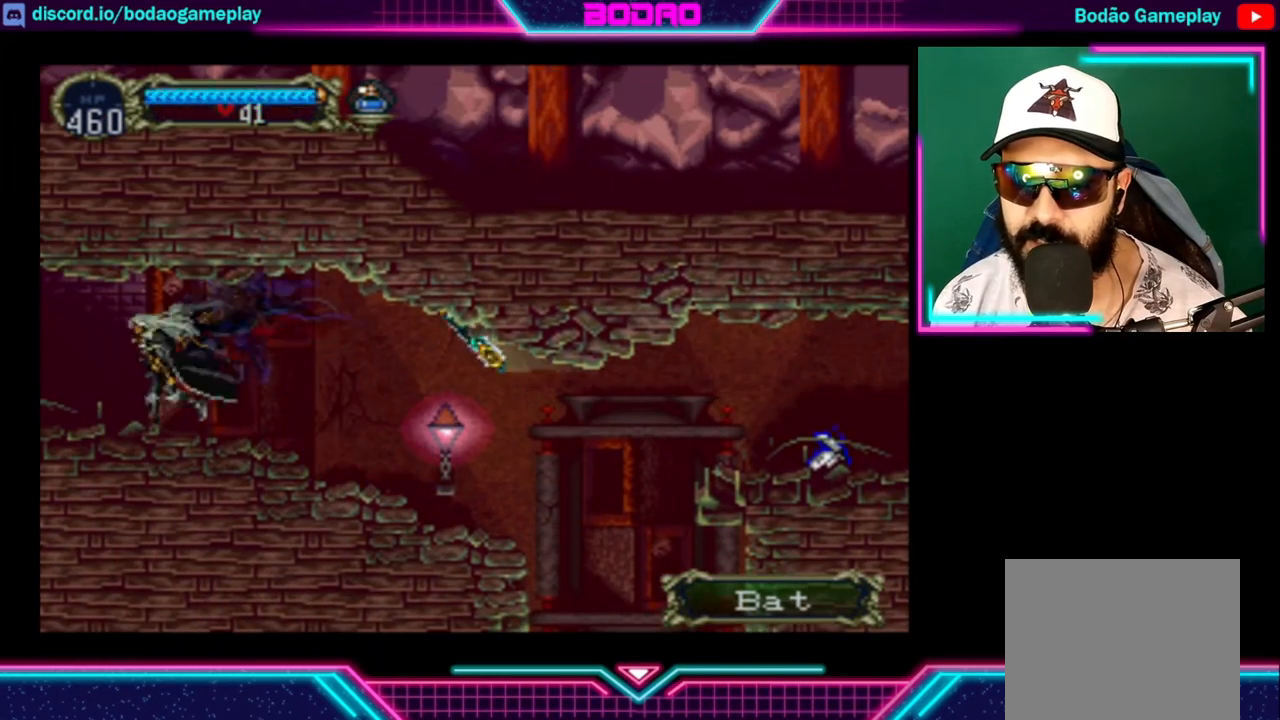
{"buttons": [], "left_stick": "left", "right_stick": "center", "events": []}
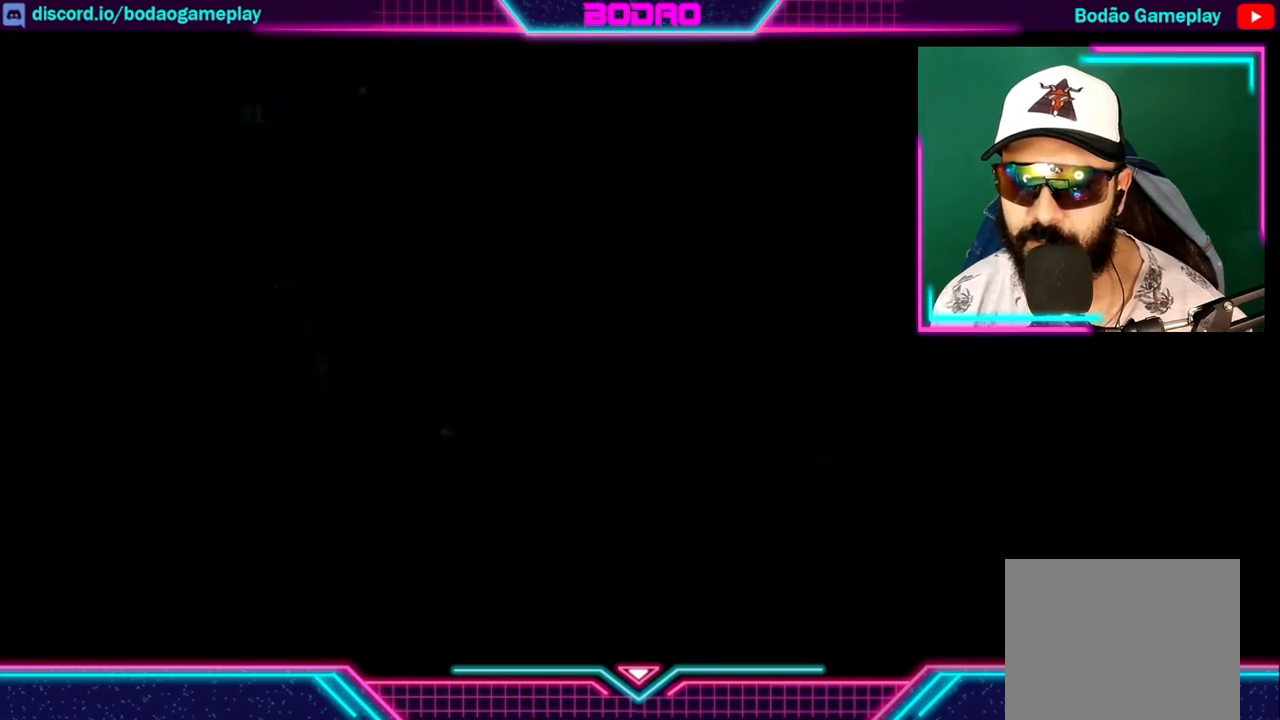
{"buttons": [], "left_stick": "center", "right_stick": "center", "events": [[240, "left_stick", "center"]]}
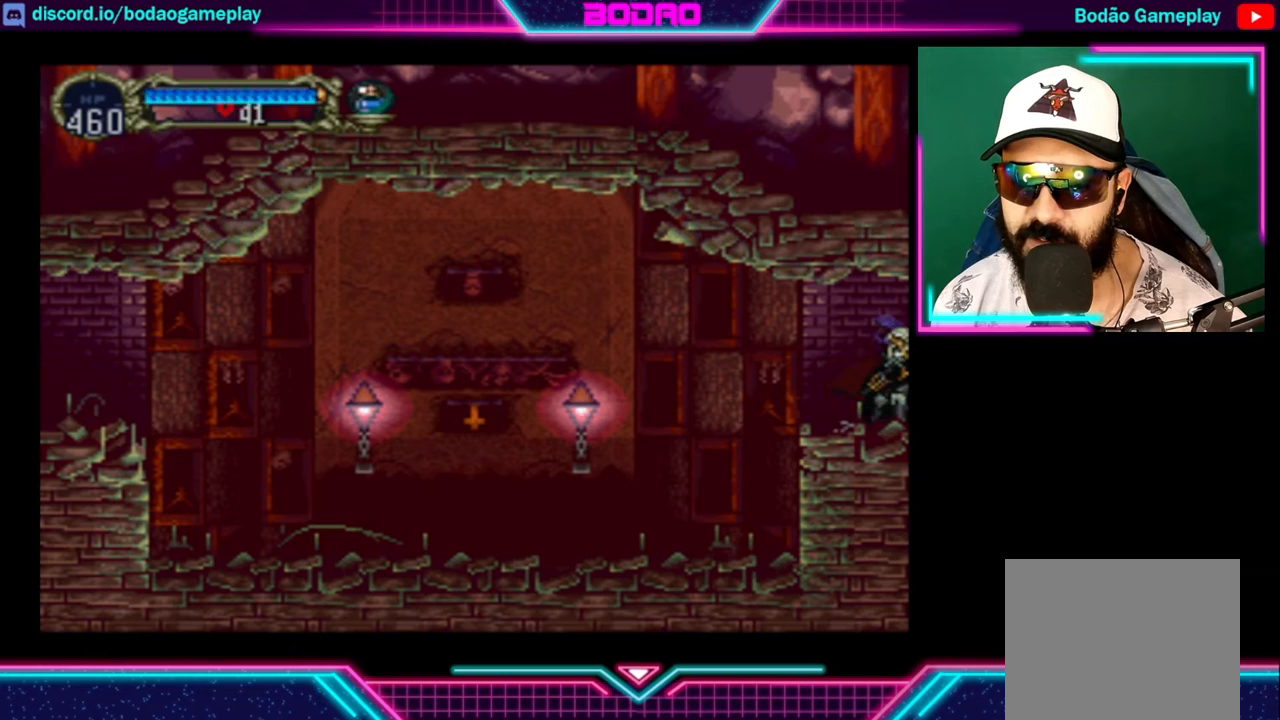
{"buttons": [], "left_stick": "left", "right_stick": "center", "events": [[200, "left_stick", "left"]]}
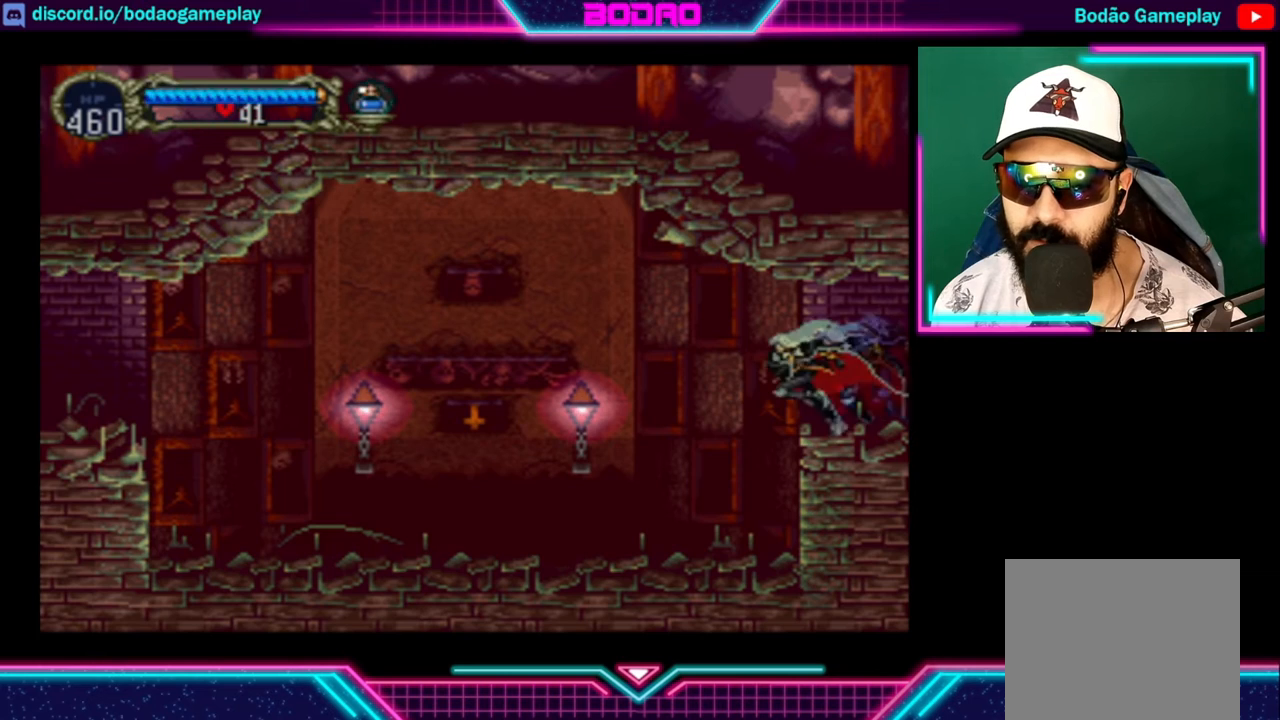
{"buttons": [], "left_stick": "right", "right_stick": "center", "events": [[360, "left_stick", "center"], [440, "left_stick", "right"]]}
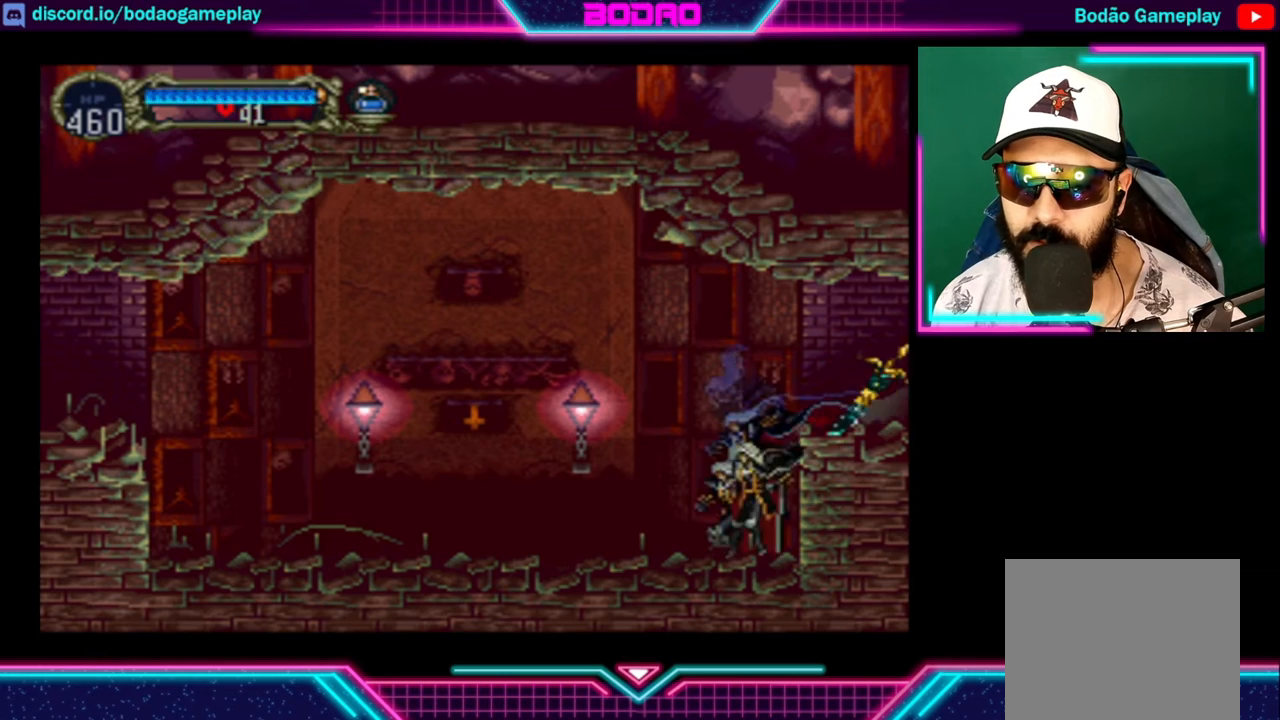
{"buttons": [], "left_stick": "left", "right_stick": "center", "events": [[160, "left_stick", "center"], [240, "left_stick", "left"]]}
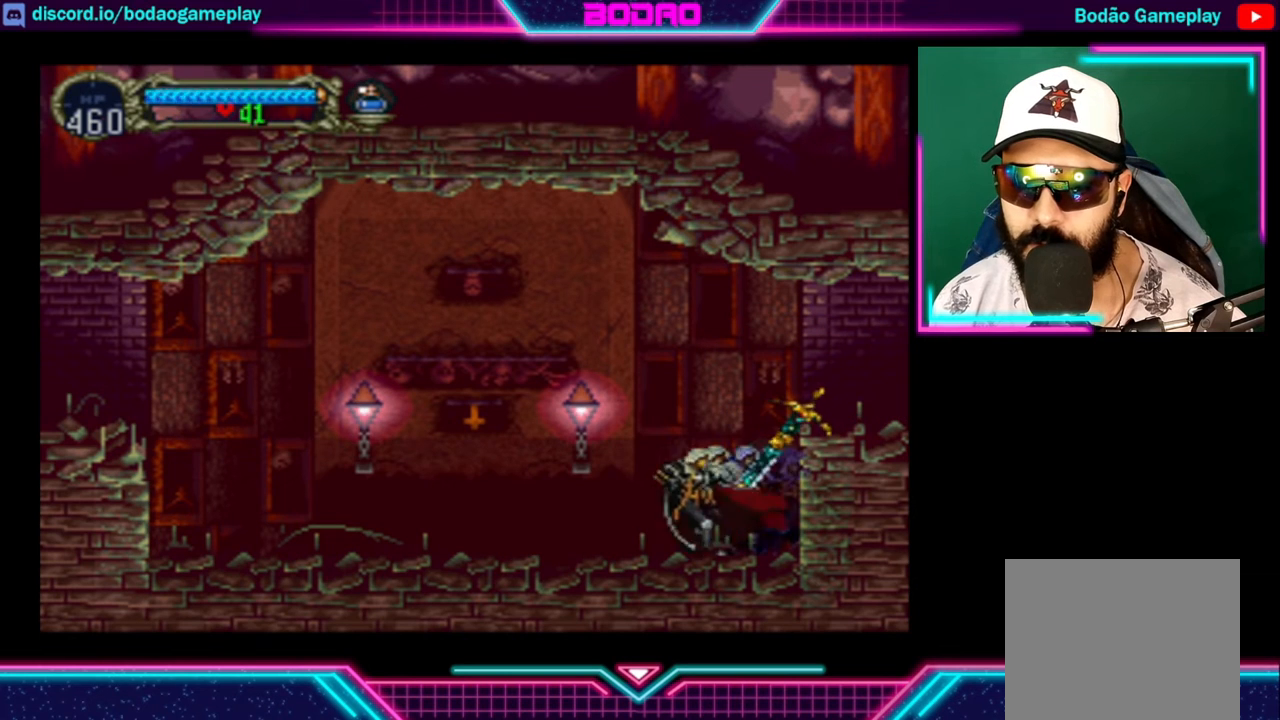
{"buttons": [], "left_stick": "left", "right_stick": "center", "events": []}
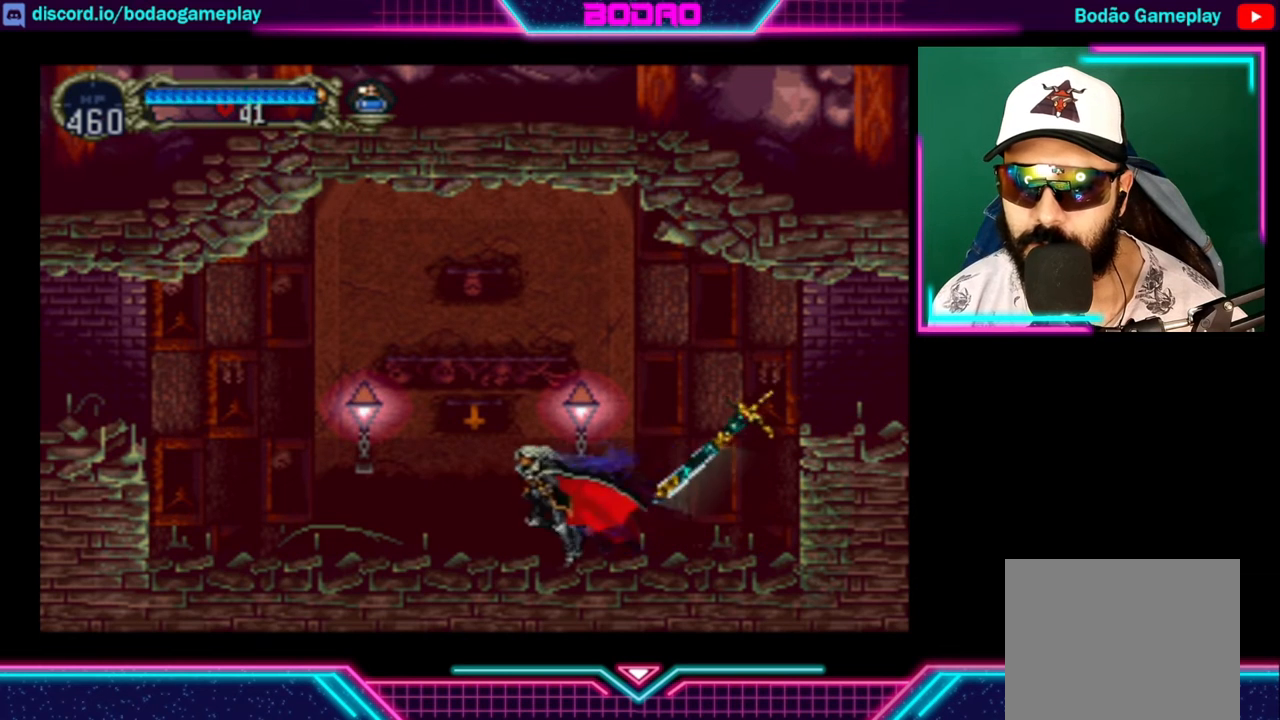
{"buttons": [], "left_stick": "left", "right_stick": "center", "events": []}
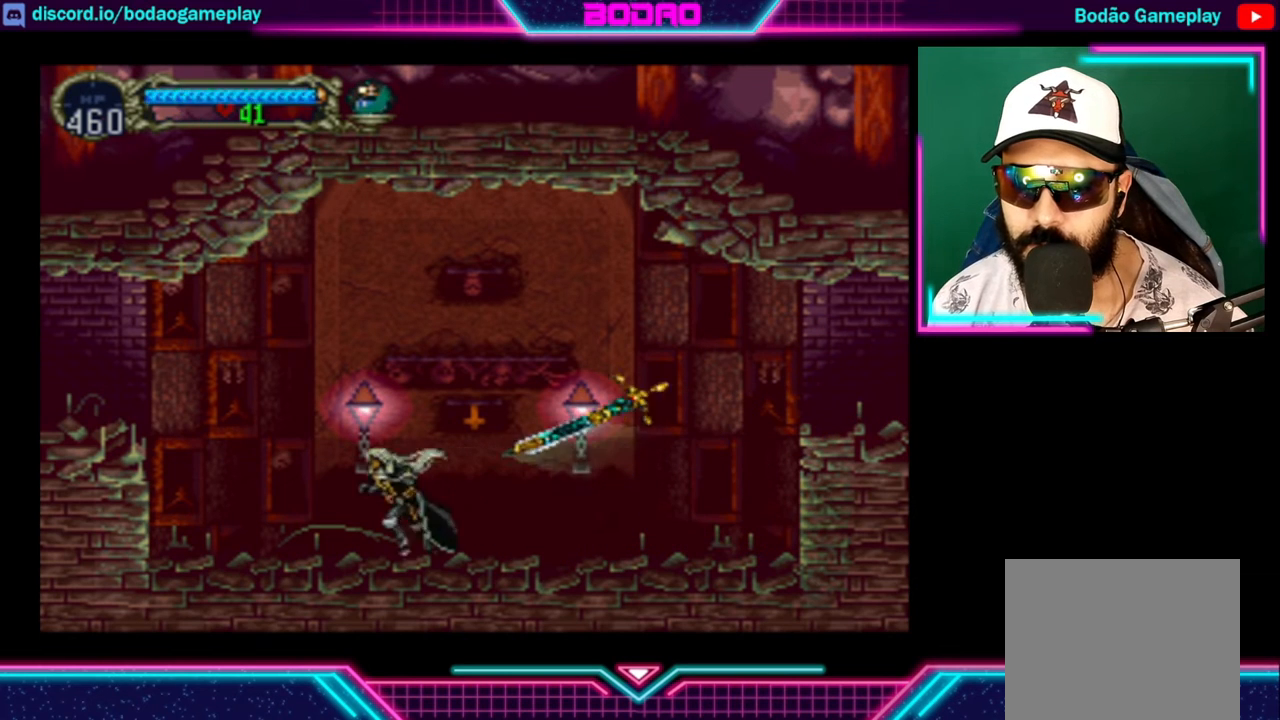
{"buttons": [], "left_stick": "left", "right_stick": "center", "events": [[200, "left_stick", "center"], [480, "left_stick", "left"]]}
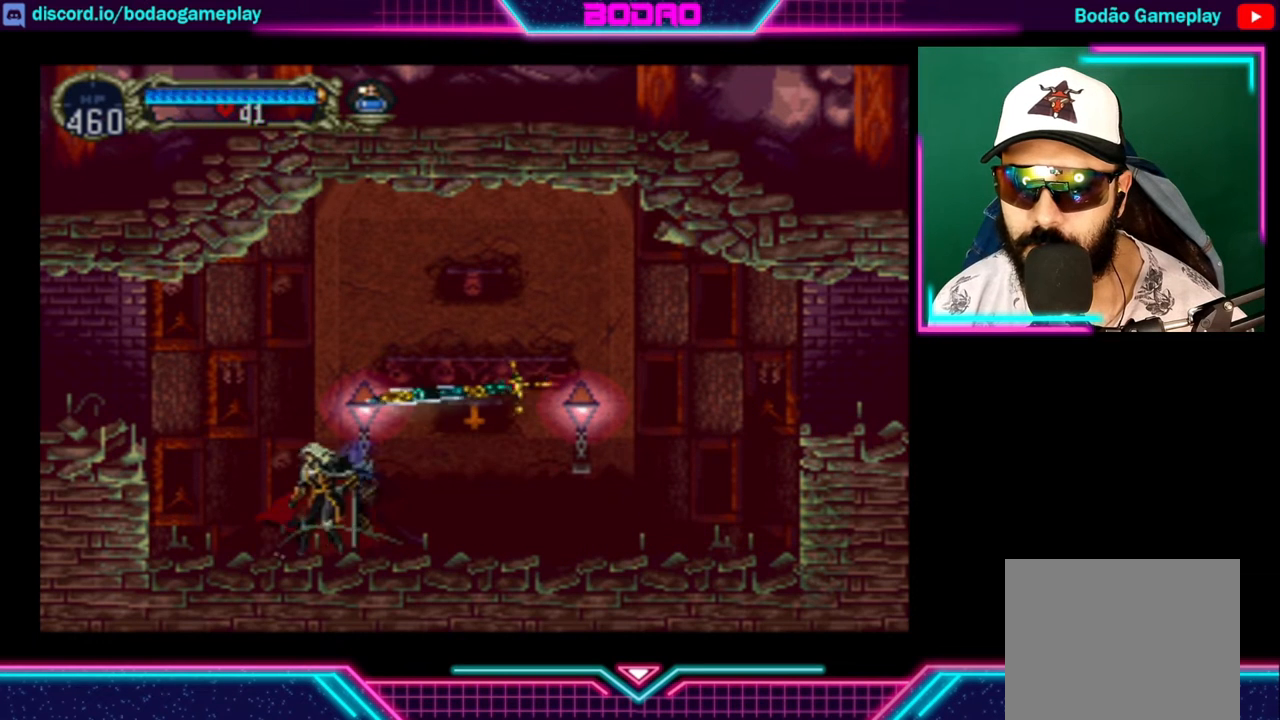
{"buttons": ["A"], "left_stick": "left", "right_stick": "center", "events": [[400, "A", "down"]]}
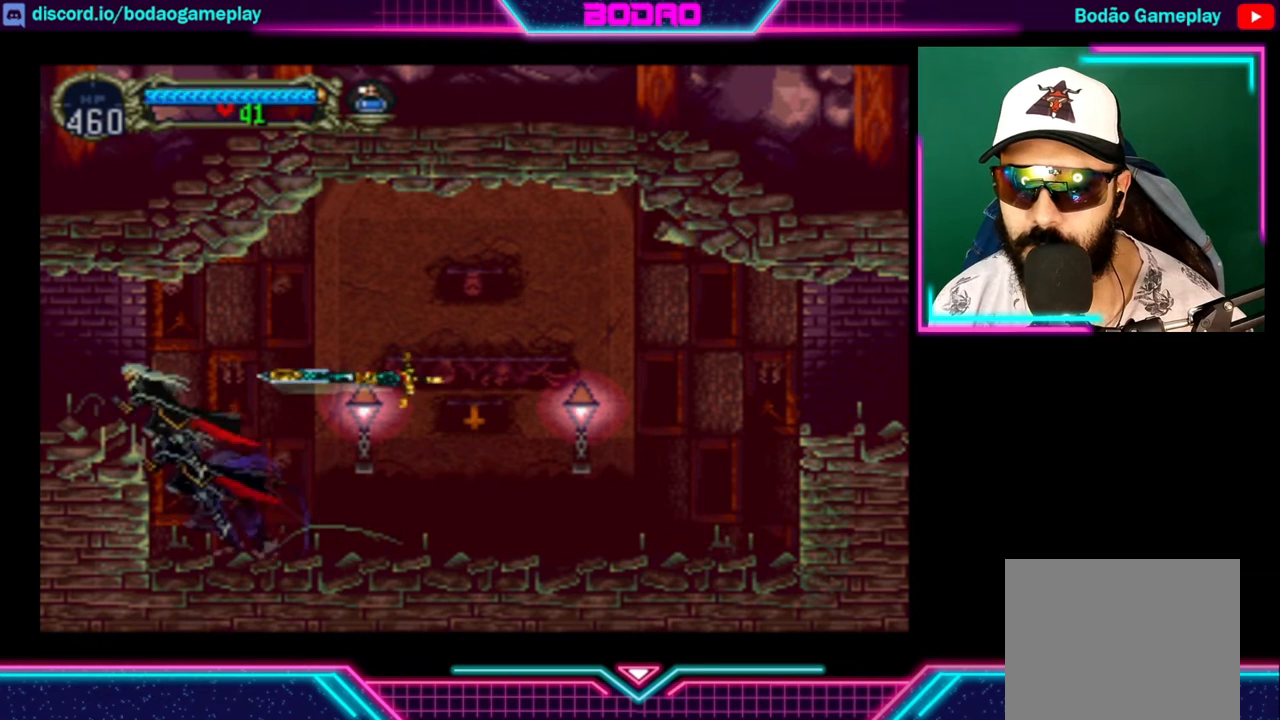
{"buttons": [], "left_stick": "left", "right_stick": "center", "events": [[80, "A", "up"]]}
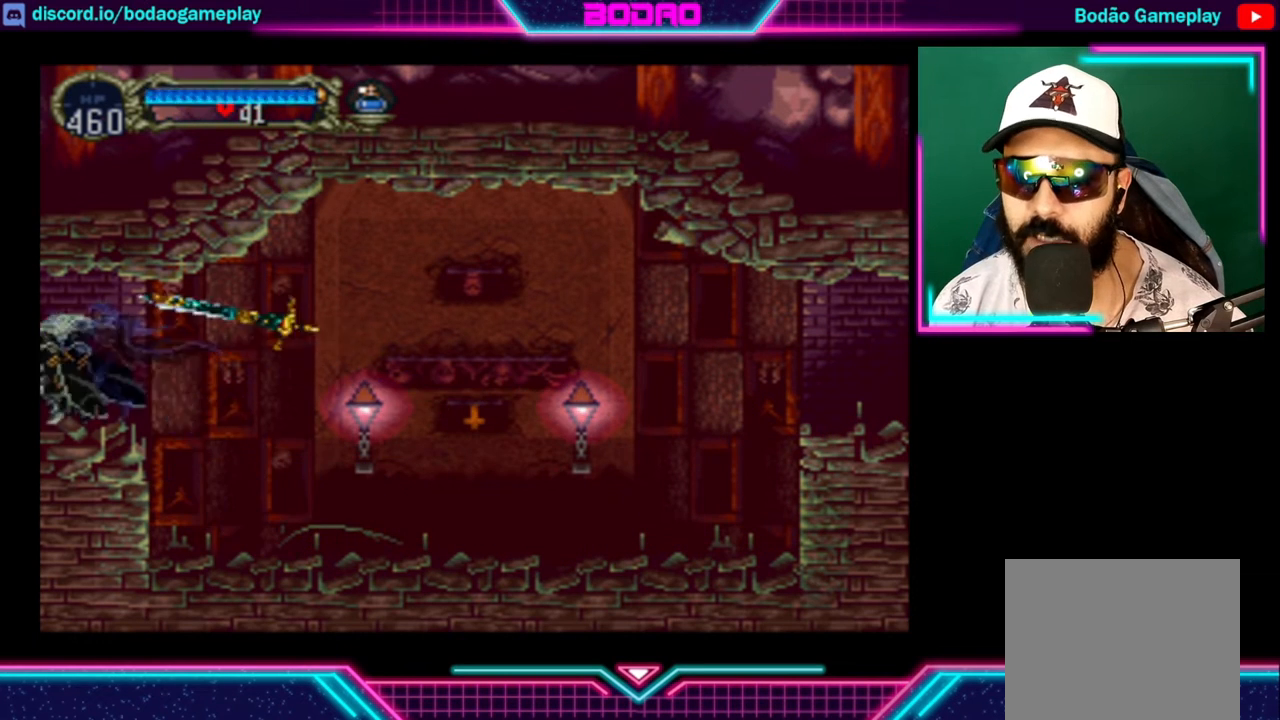
{"buttons": [], "left_stick": "center", "right_stick": "center", "events": [[320, "left_stick", "center"]]}
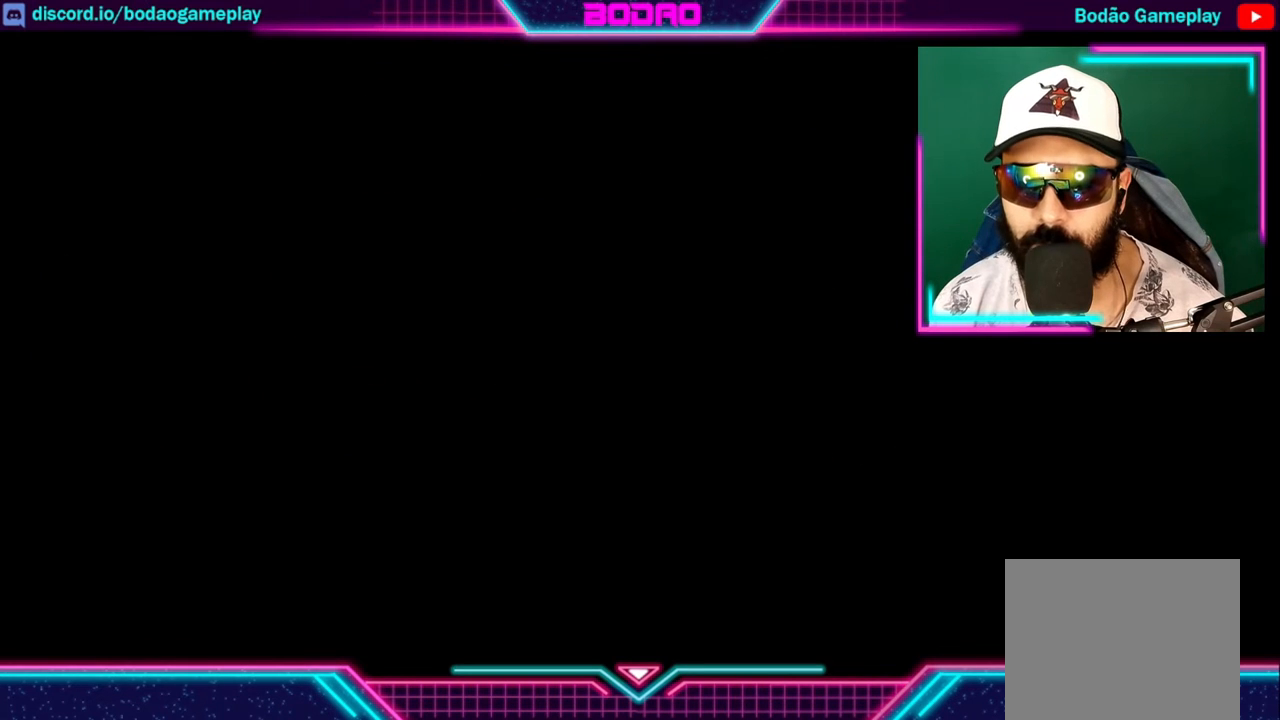
{"buttons": [], "left_stick": "left", "right_stick": "center", "events": [[440, "left_stick", "left"]]}
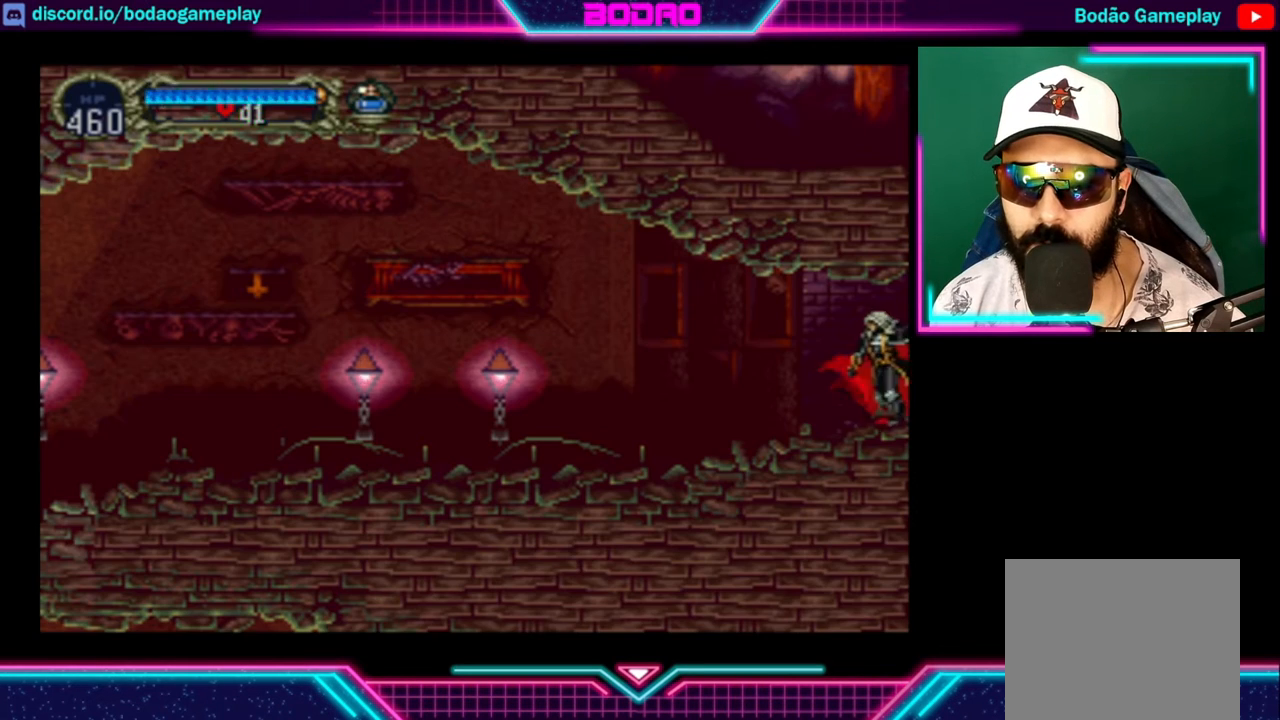
{"buttons": [], "left_stick": "left", "right_stick": "center", "events": []}